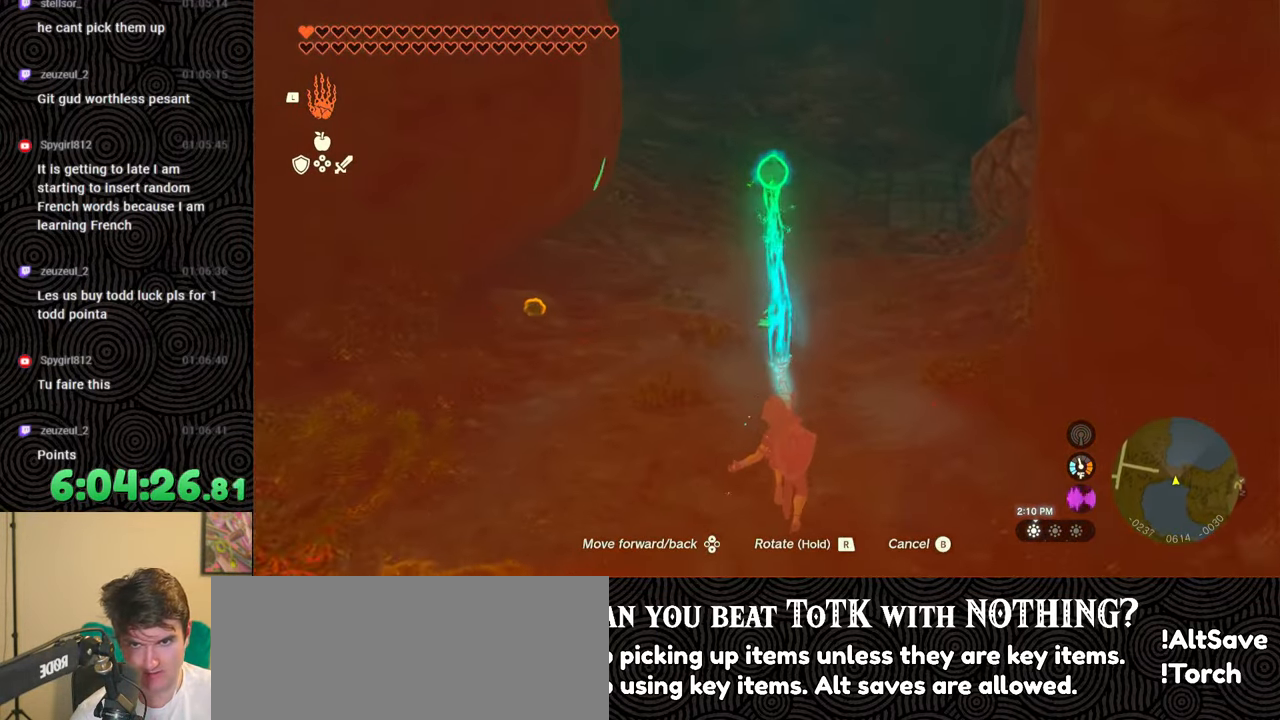
Gameplay with a controller (Nintendo layout); each line is a JSON object with the inputs held at the frame after it. "events" lists button and stick changes between this image and that frame as [ms after this image, input, new state], when the widget could be followed in between. Not read: L3 R3.
{"buttons": [], "left_stick": "up", "right_stick": "center", "events": [[17, "right_stick", "center"]]}
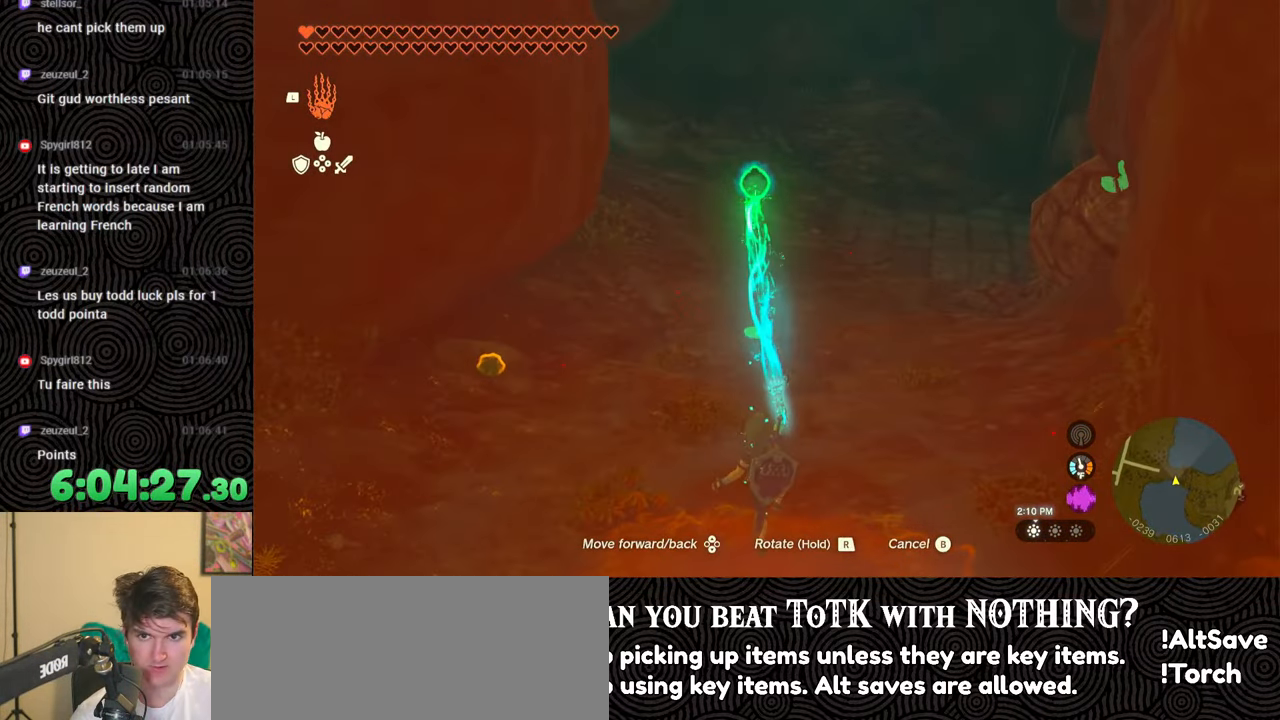
{"buttons": [], "left_stick": "up", "right_stick": "left", "events": [[300, "right_stick", "left"]]}
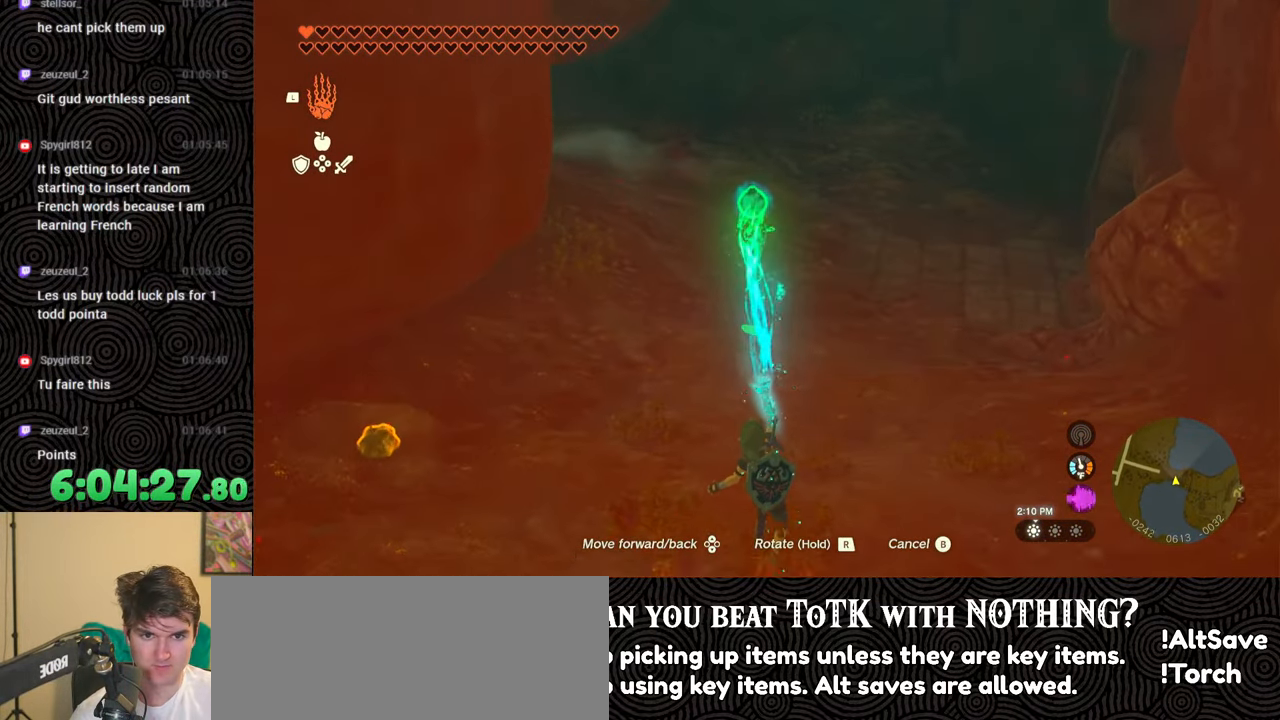
{"buttons": [], "left_stick": "up", "right_stick": "up-left", "events": [[33, "right_stick", "up-left"]]}
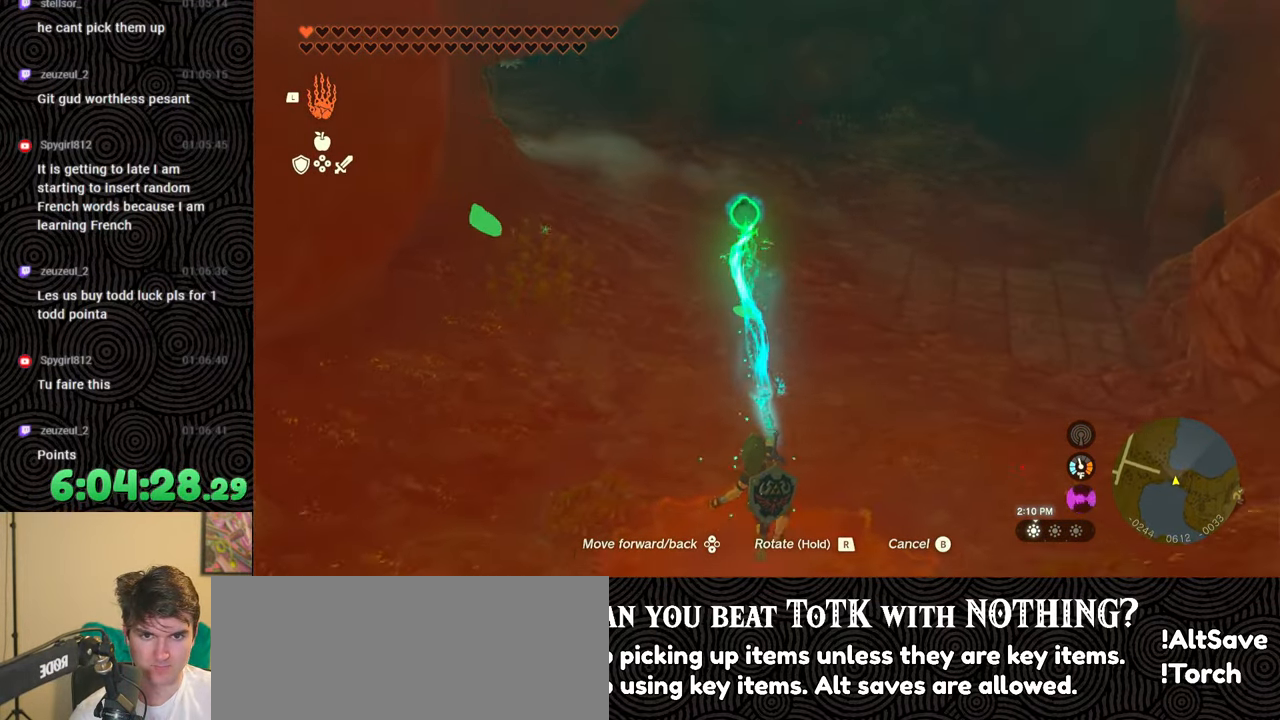
{"buttons": [], "left_stick": "up", "right_stick": "up-left", "events": []}
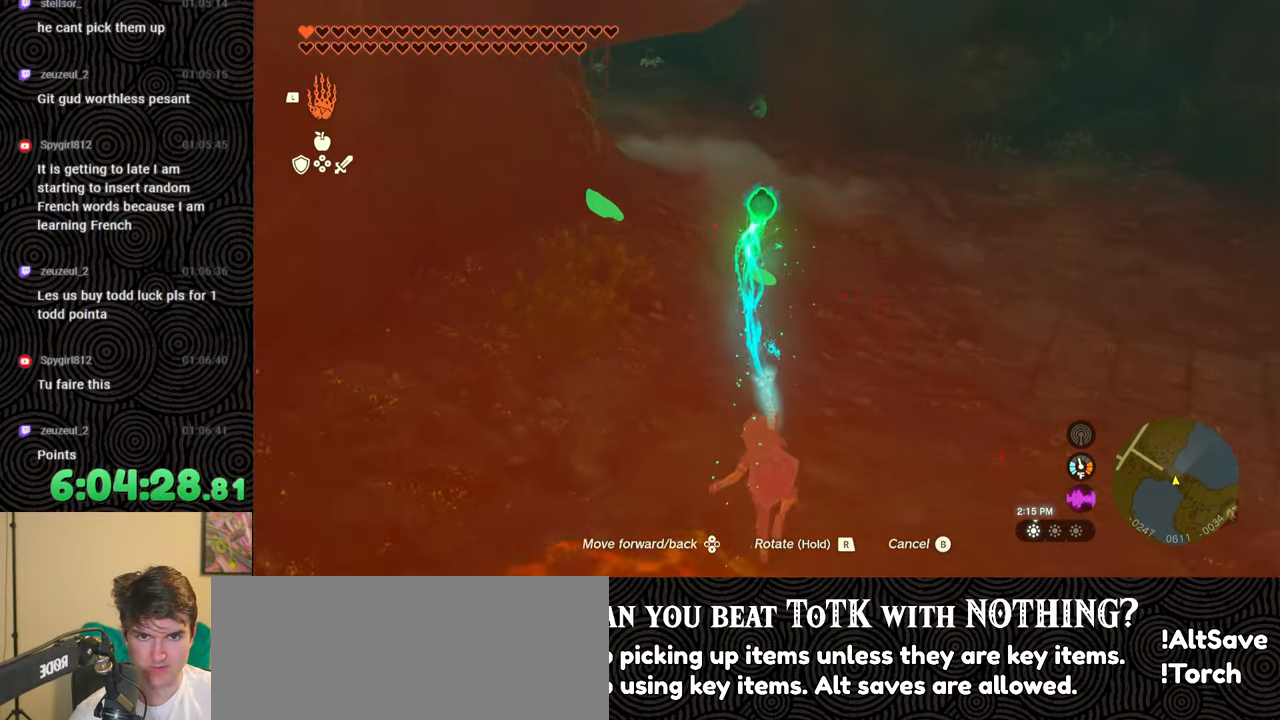
{"buttons": [], "left_stick": "up", "right_stick": "up-left", "events": []}
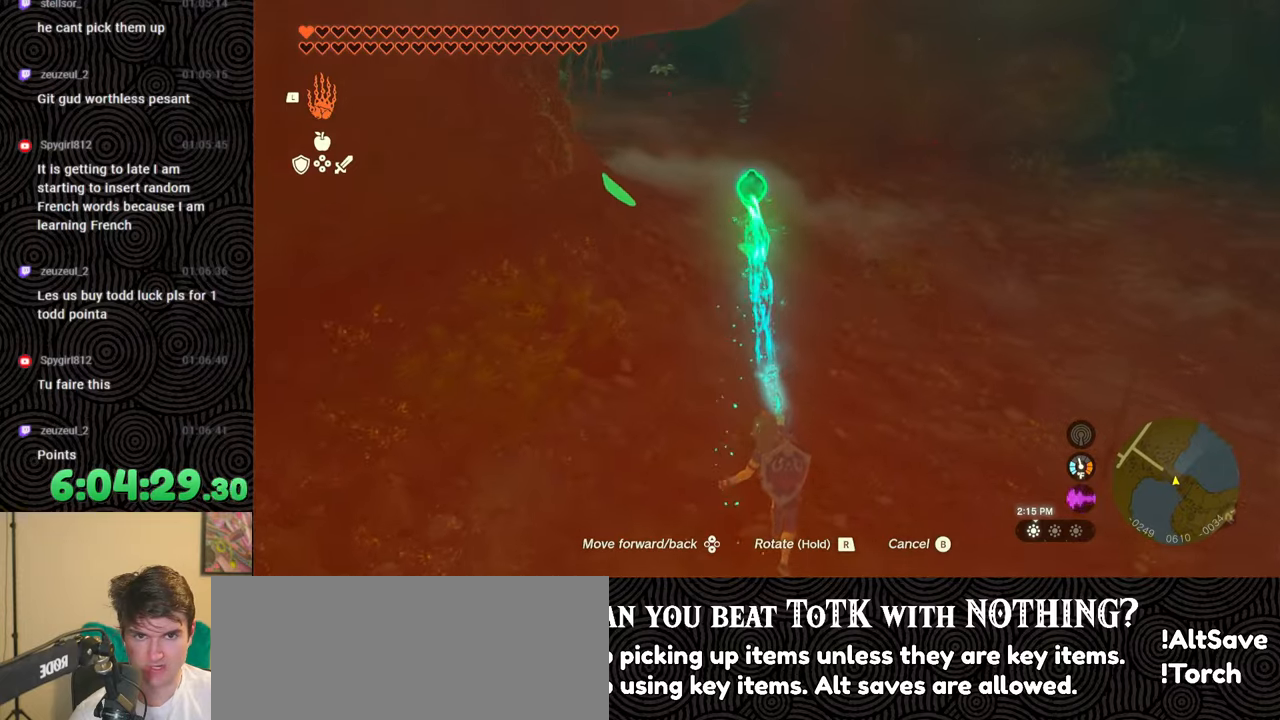
{"buttons": [], "left_stick": "up-right", "right_stick": "up-left", "events": [[283, "left_stick", "up-right"]]}
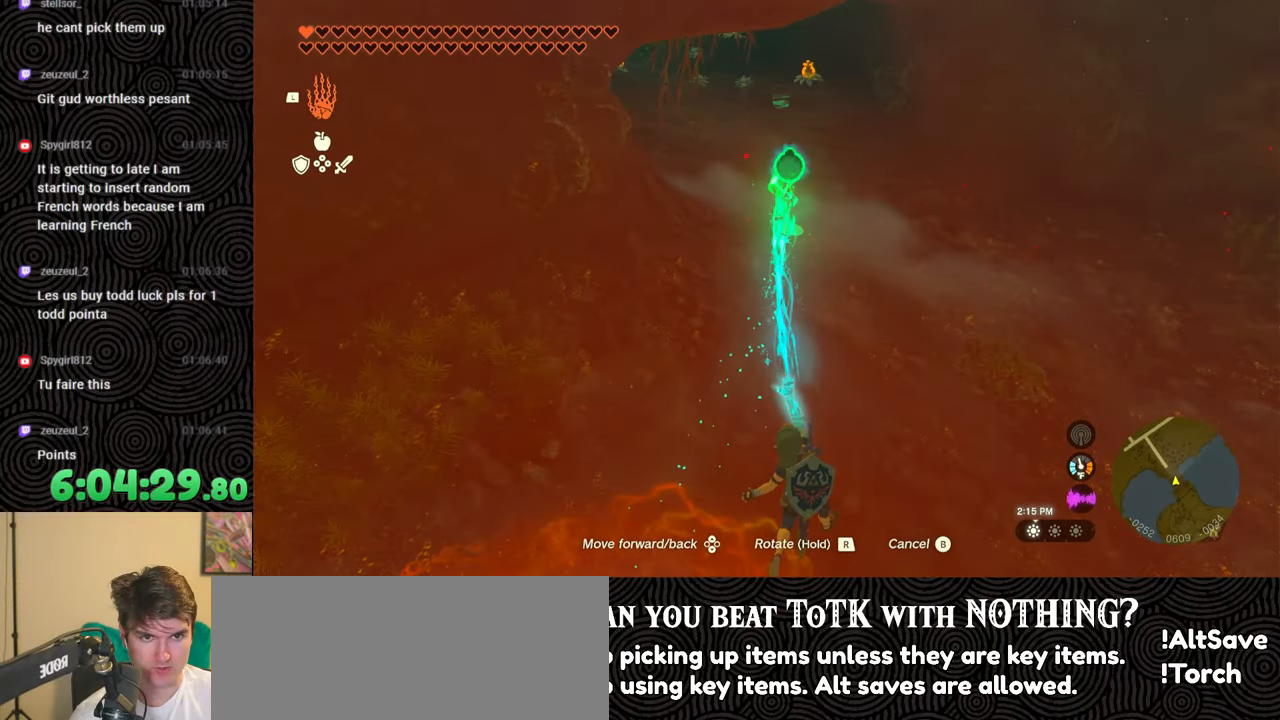
{"buttons": [], "left_stick": "up-right", "right_stick": "up-left", "events": []}
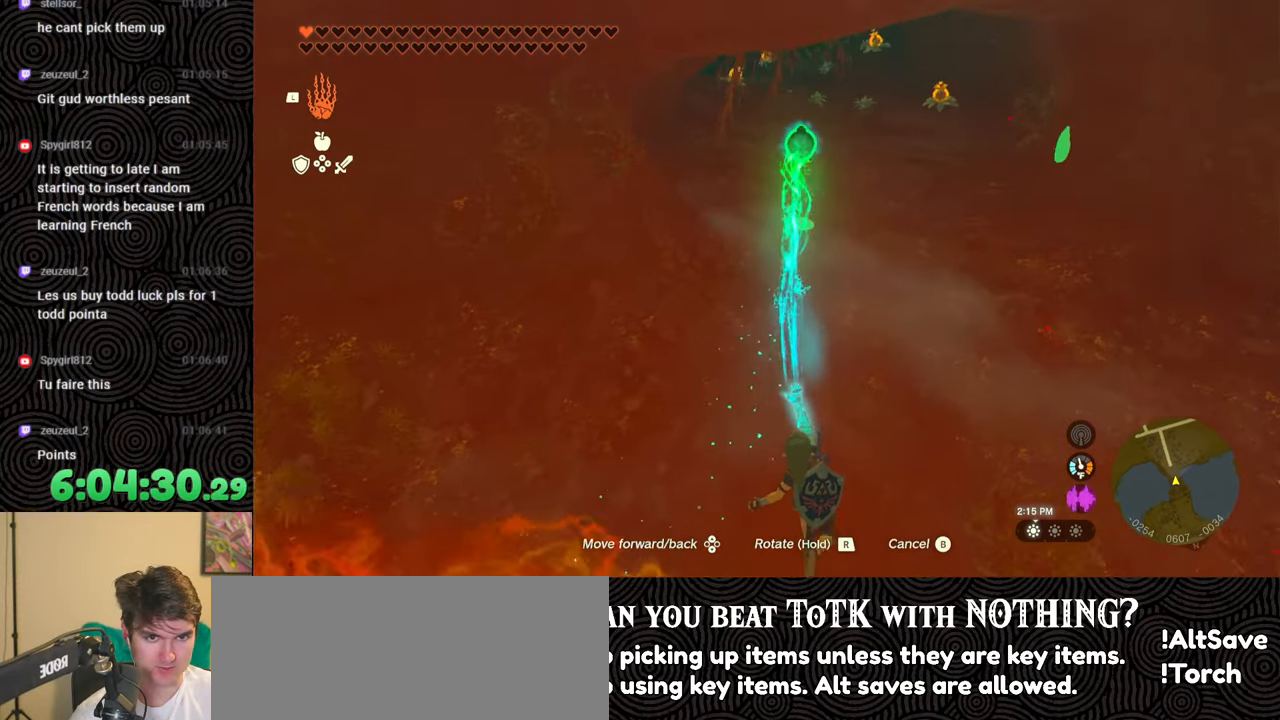
{"buttons": [], "left_stick": "up-right", "right_stick": "left", "events": [[100, "right_stick", "center"], [400, "right_stick", "left"]]}
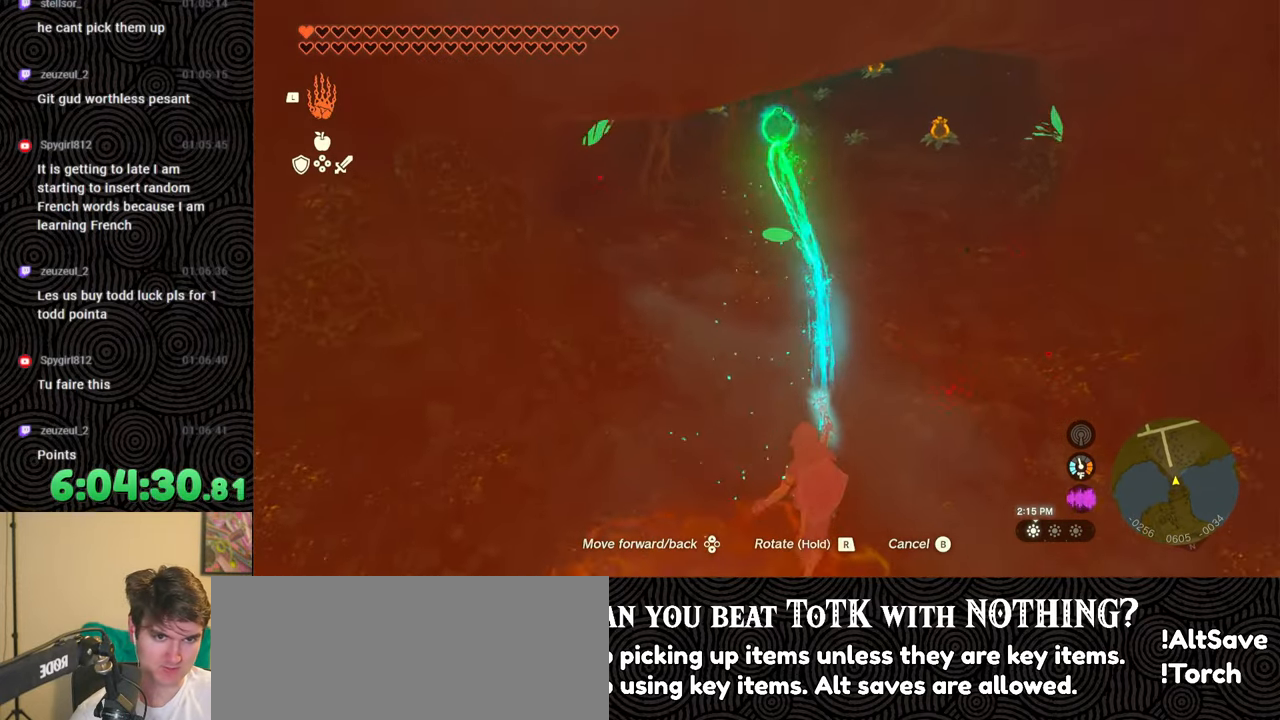
{"buttons": [], "left_stick": "up-right", "right_stick": "down", "events": [[200, "right_stick", "down-left"], [400, "right_stick", "down"]]}
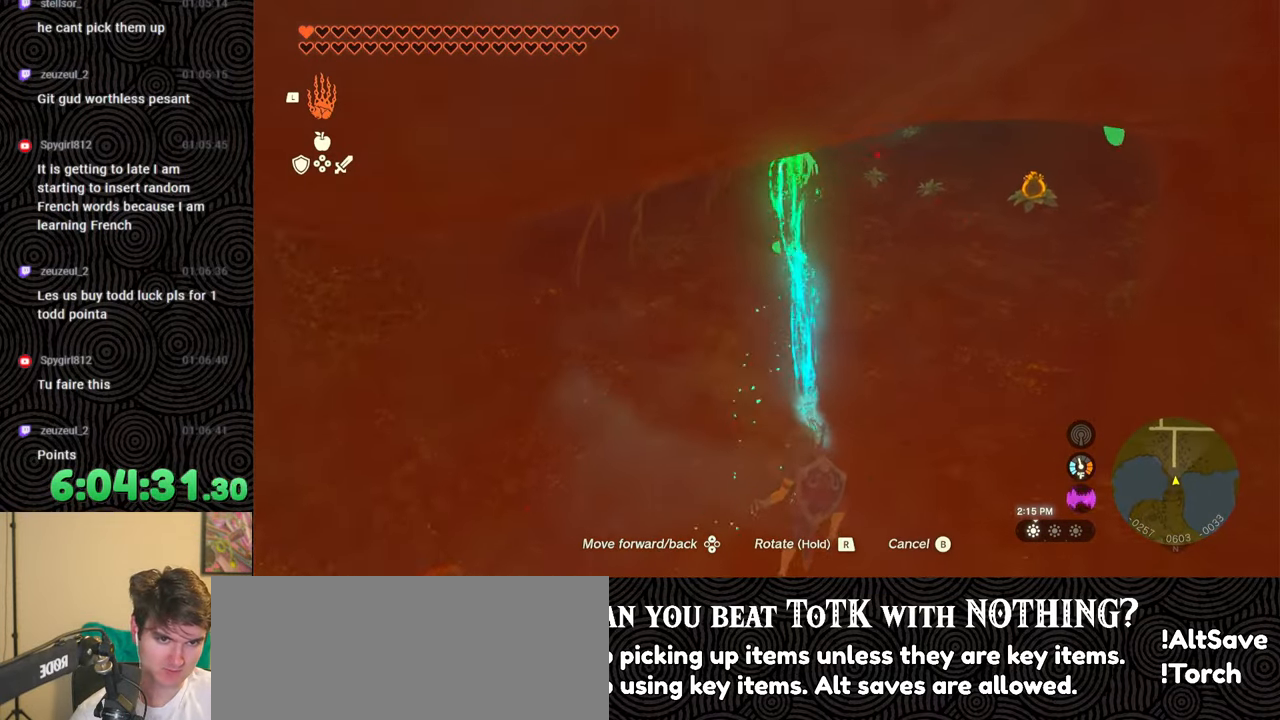
{"buttons": [], "left_stick": "up", "right_stick": "down", "events": [[300, "right_stick", "center"], [433, "right_stick", "down"], [483, "left_stick", "up"]]}
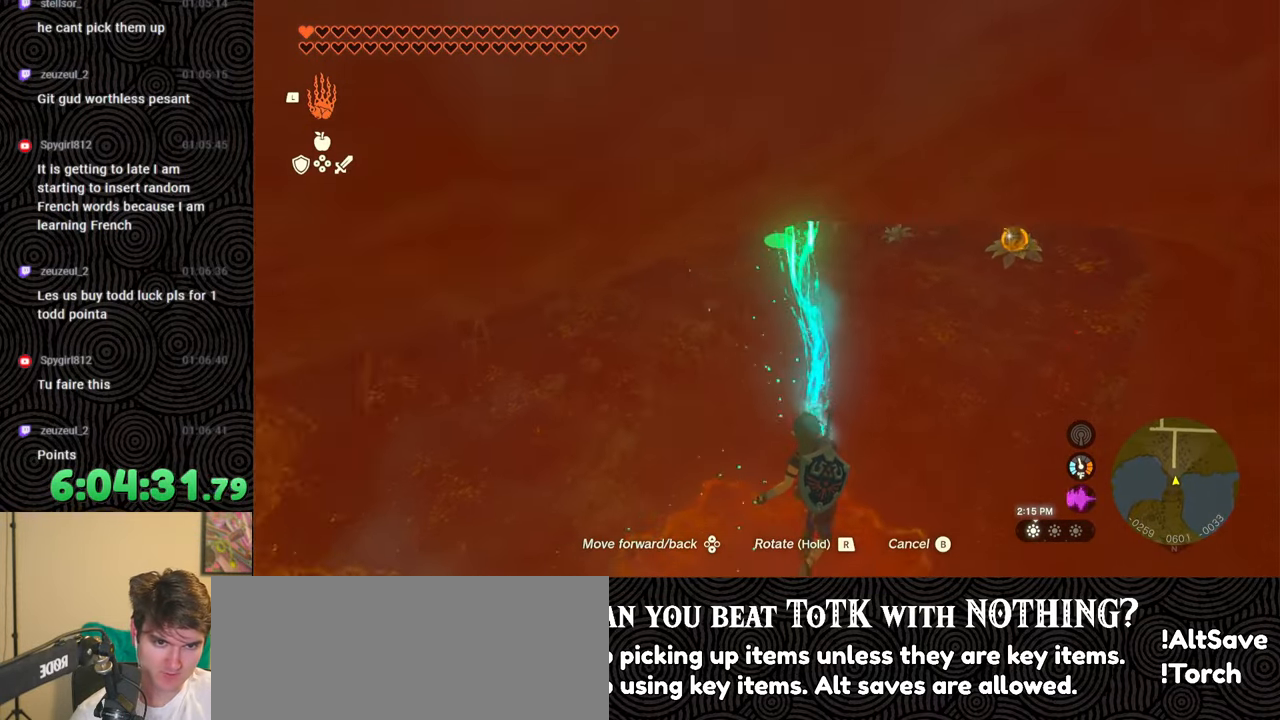
{"buttons": [], "left_stick": "center", "right_stick": "down-left", "events": [[217, "left_stick", "center"], [233, "right_stick", "center"], [300, "right_stick", "down-left"]]}
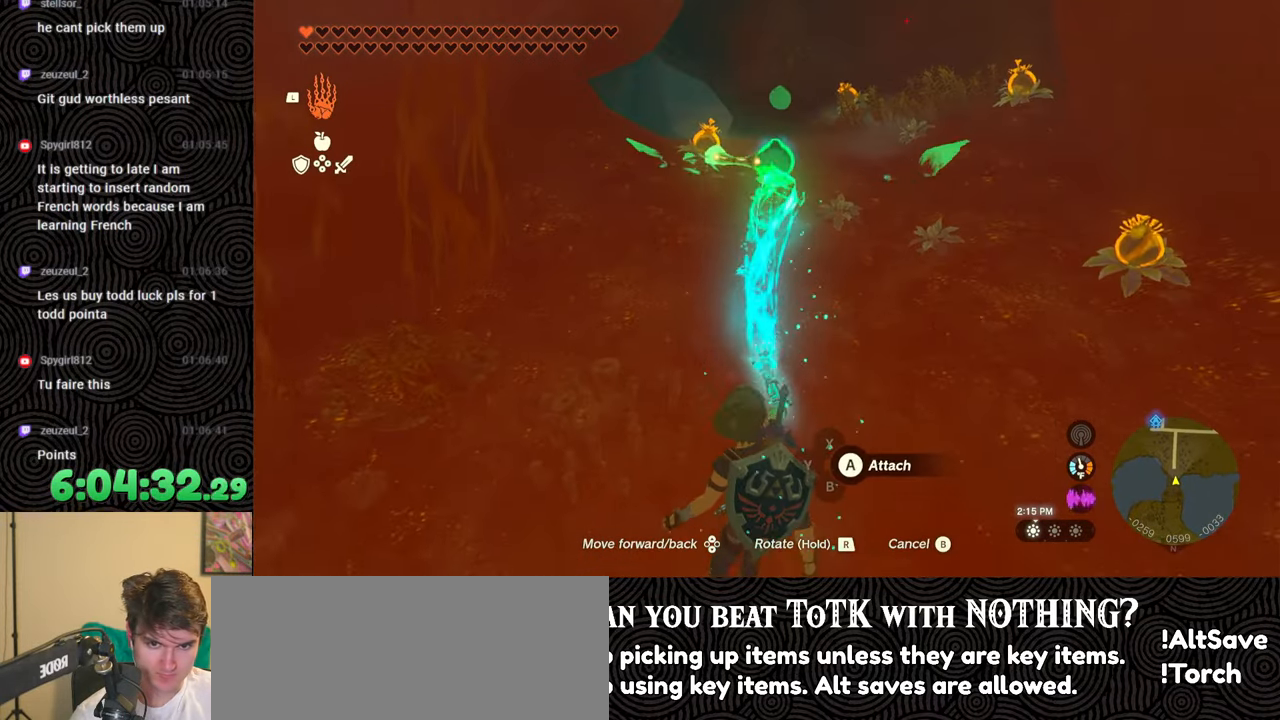
{"buttons": [], "left_stick": "down", "right_stick": "left", "events": [[217, "right_stick", "left"], [300, "left_stick", "down"]]}
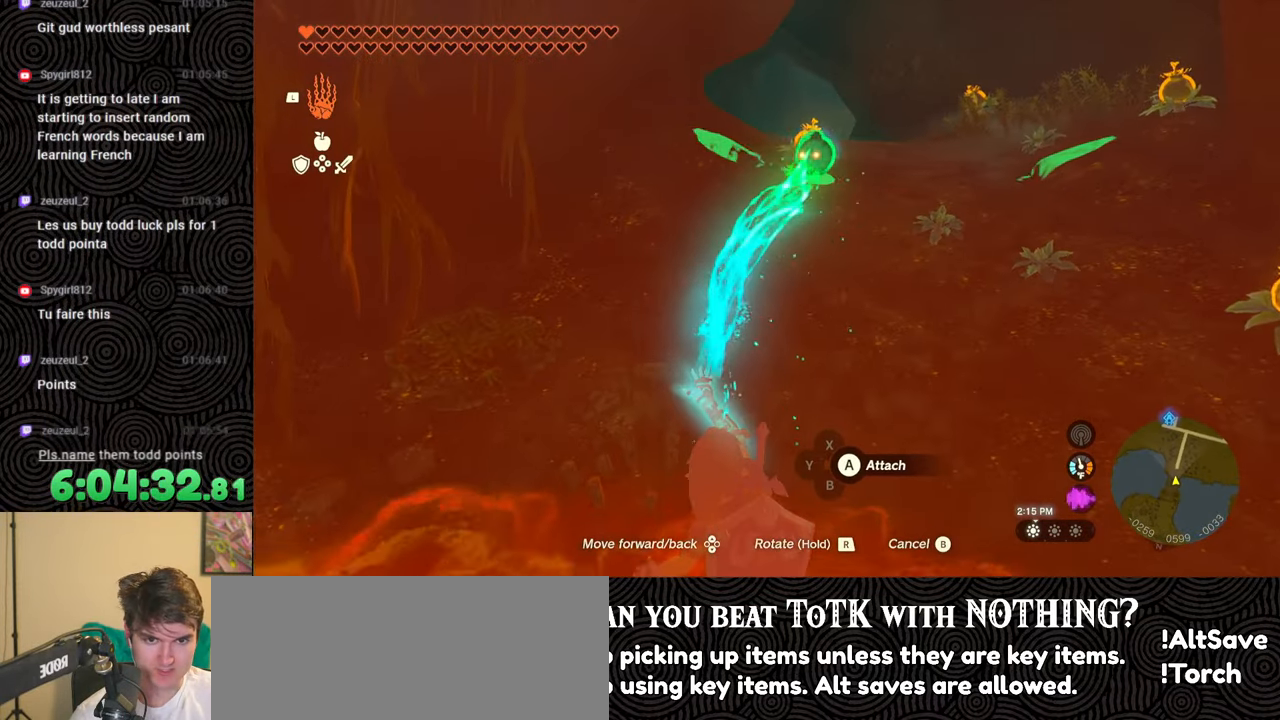
{"buttons": [], "left_stick": "right", "right_stick": "down-left", "events": [[133, "right_stick", "center"], [150, "left_stick", "center"], [267, "left_stick", "up-right"], [317, "right_stick", "down-left"], [333, "left_stick", "right"]]}
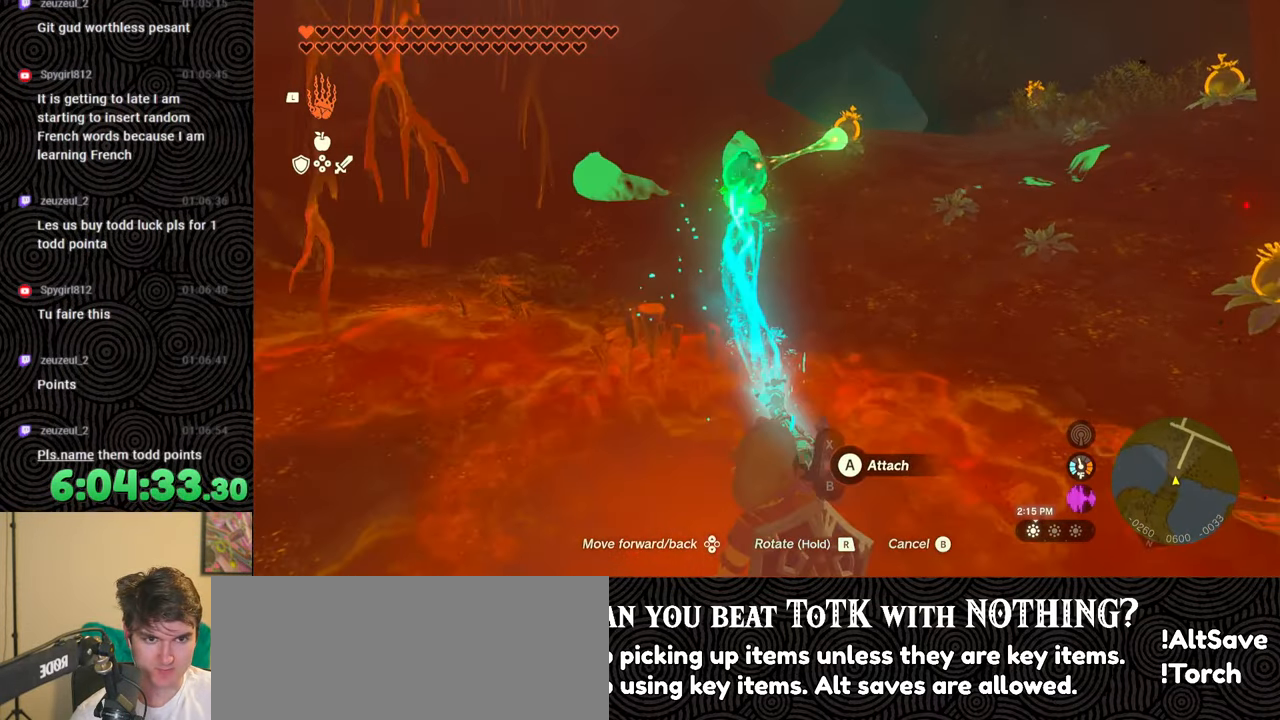
{"buttons": [], "left_stick": "center", "right_stick": "left", "events": [[133, "left_stick", "center"], [150, "right_stick", "center"], [467, "right_stick", "left"]]}
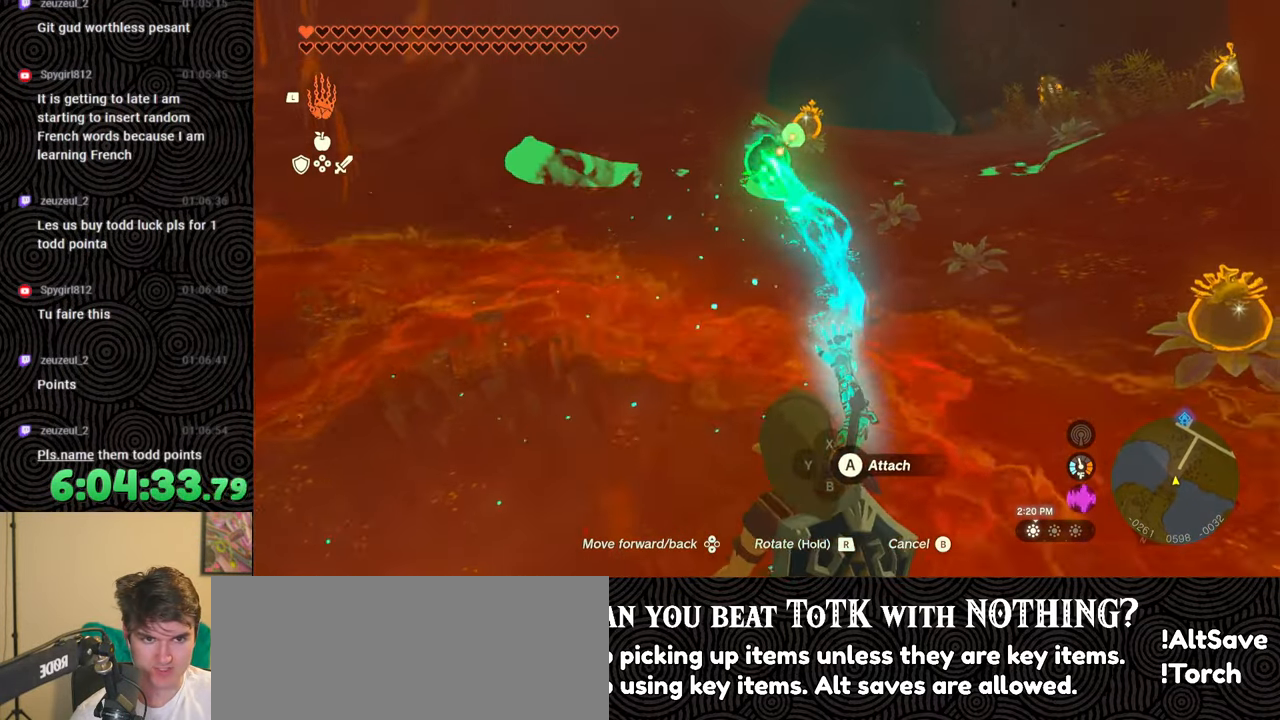
{"buttons": [], "left_stick": "center", "right_stick": "left", "events": [[133, "right_stick", "center"], [283, "DPAD_DOWN", "down"], [367, "right_stick", "left"], [383, "DPAD_DOWN", "up"]]}
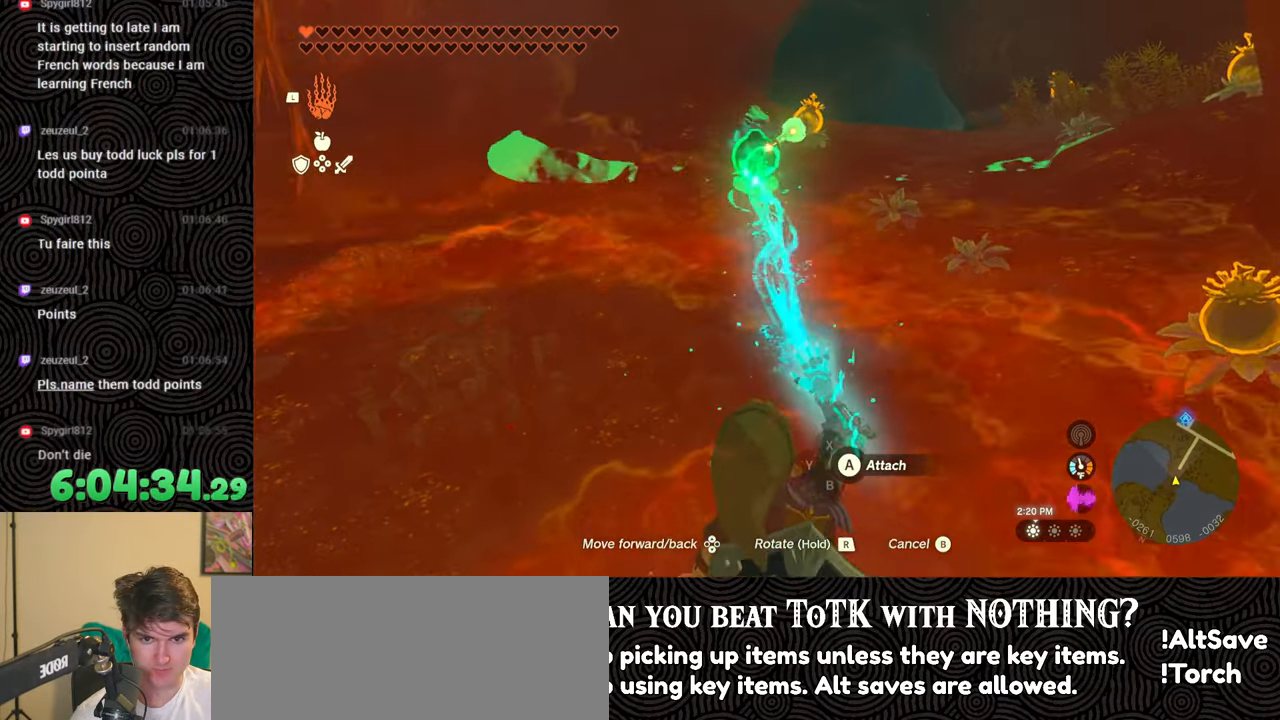
{"buttons": [], "left_stick": "center", "right_stick": "center", "events": [[133, "left_stick", "left"], [283, "right_stick", "center"], [367, "left_stick", "up"], [417, "left_stick", "center"]]}
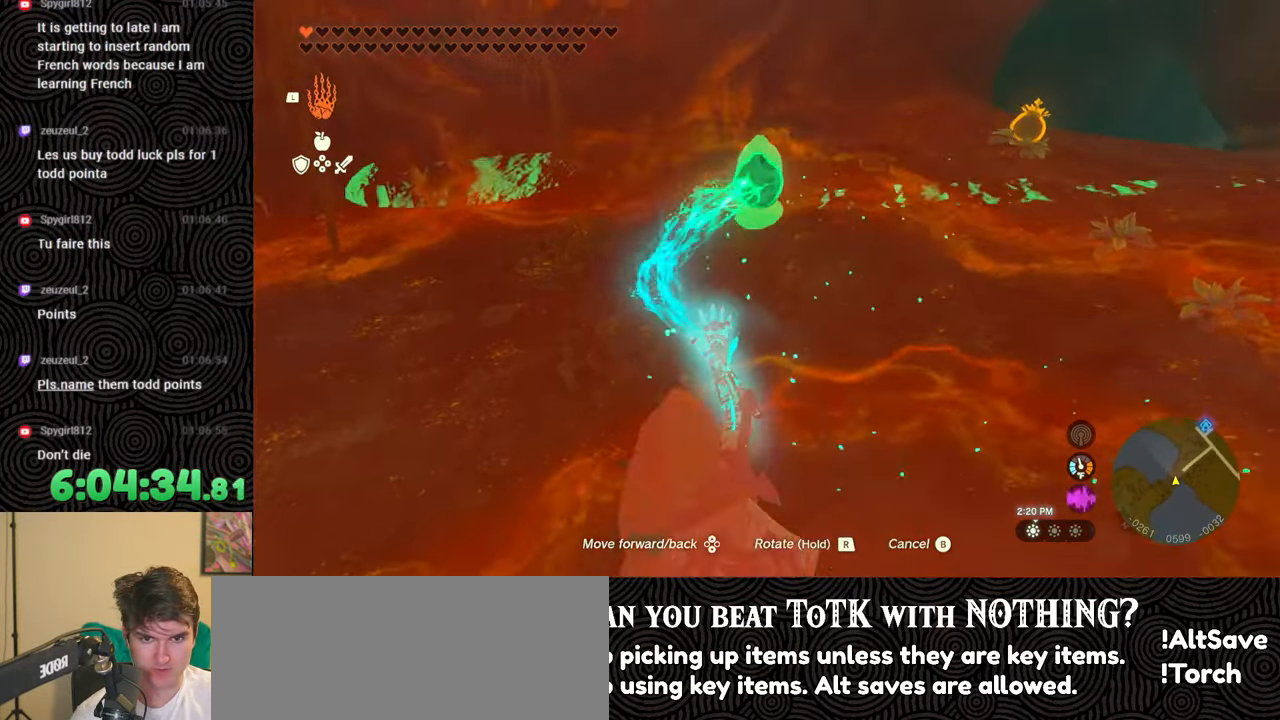
{"buttons": [], "left_stick": "center", "right_stick": "center", "events": [[117, "left_stick", "up"], [200, "left_stick", "center"], [333, "B", "down"], [450, "B", "up"]]}
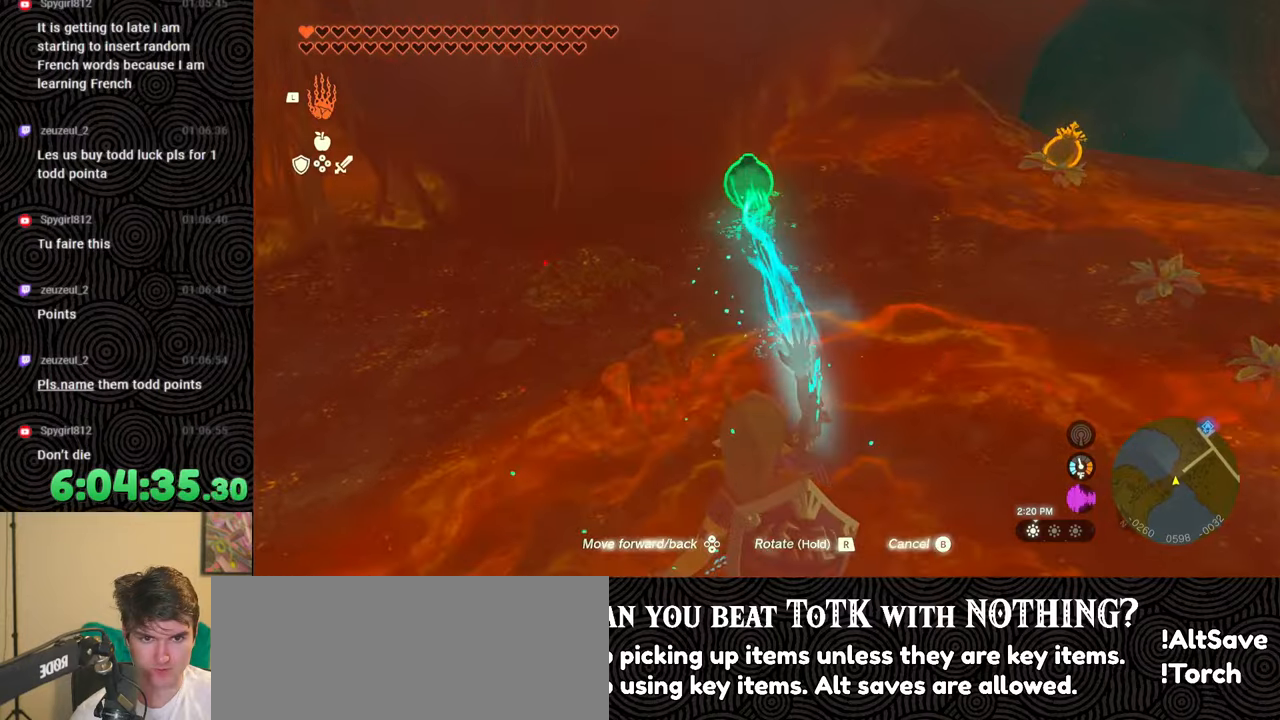
{"buttons": [], "left_stick": "left", "right_stick": "right", "events": [[167, "left_stick", "left"], [200, "right_stick", "right"]]}
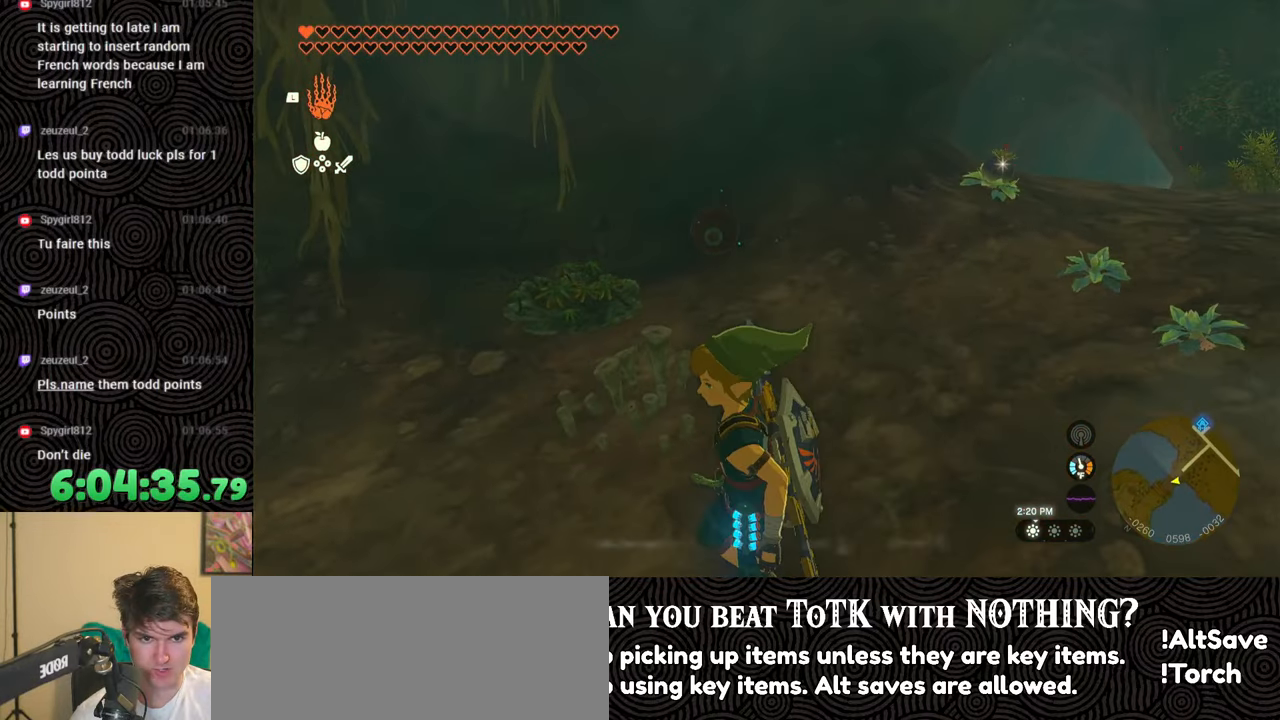
{"buttons": [], "left_stick": "left", "right_stick": "right", "events": [[17, "right_stick", "up-right"], [383, "right_stick", "right"]]}
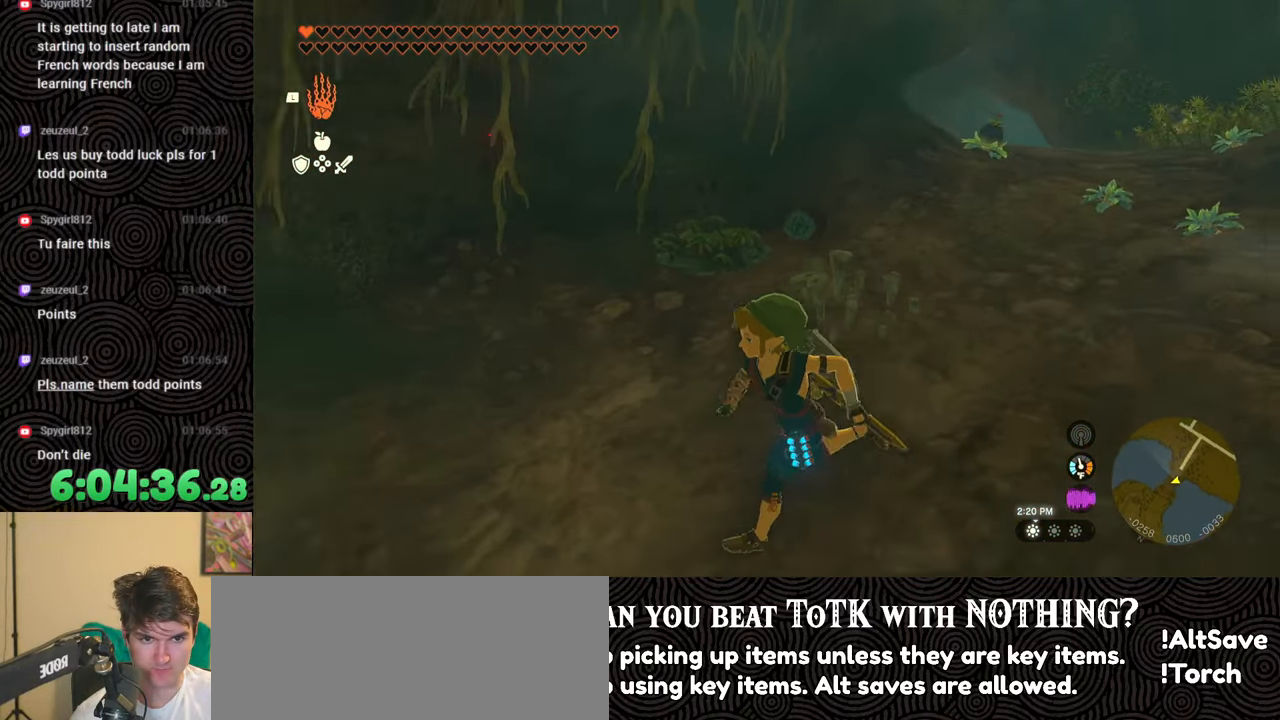
{"buttons": [], "left_stick": "center", "right_stick": "right", "events": [[250, "left_stick", "center"], [417, "L1", "down"], [483, "L1", "up"]]}
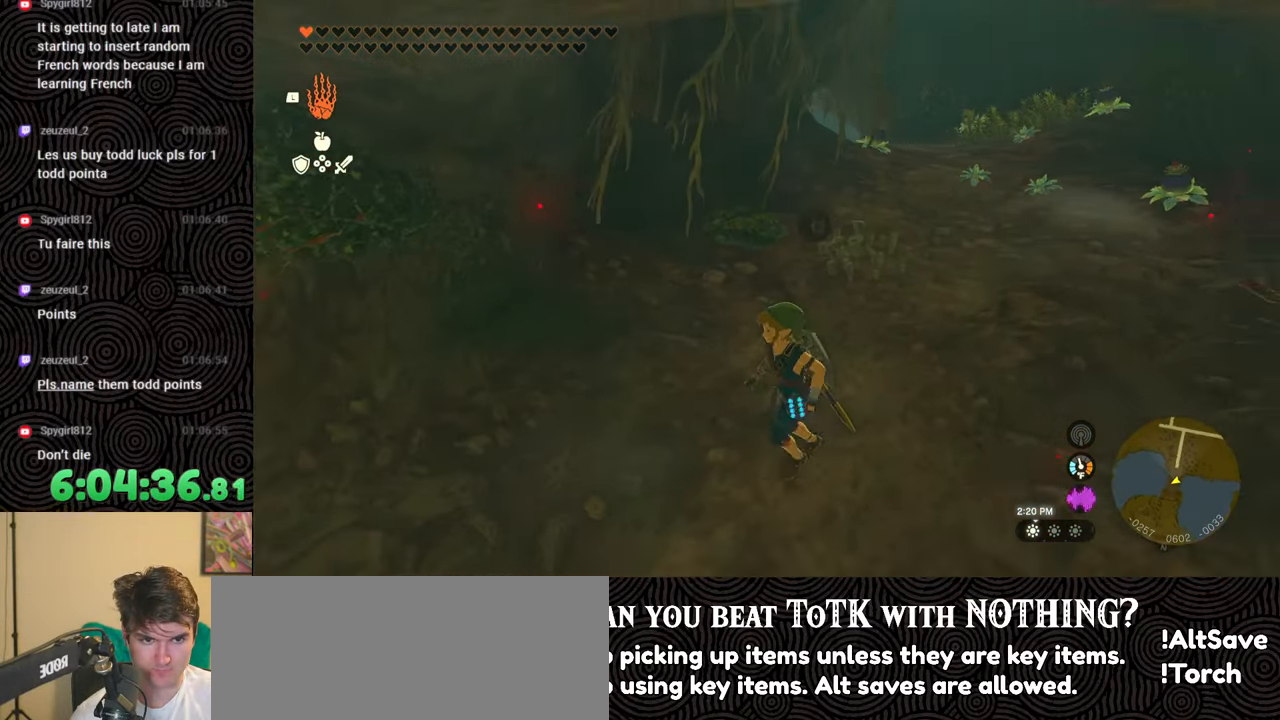
{"buttons": [], "left_stick": "center", "right_stick": "center", "events": [[183, "right_stick", "center"]]}
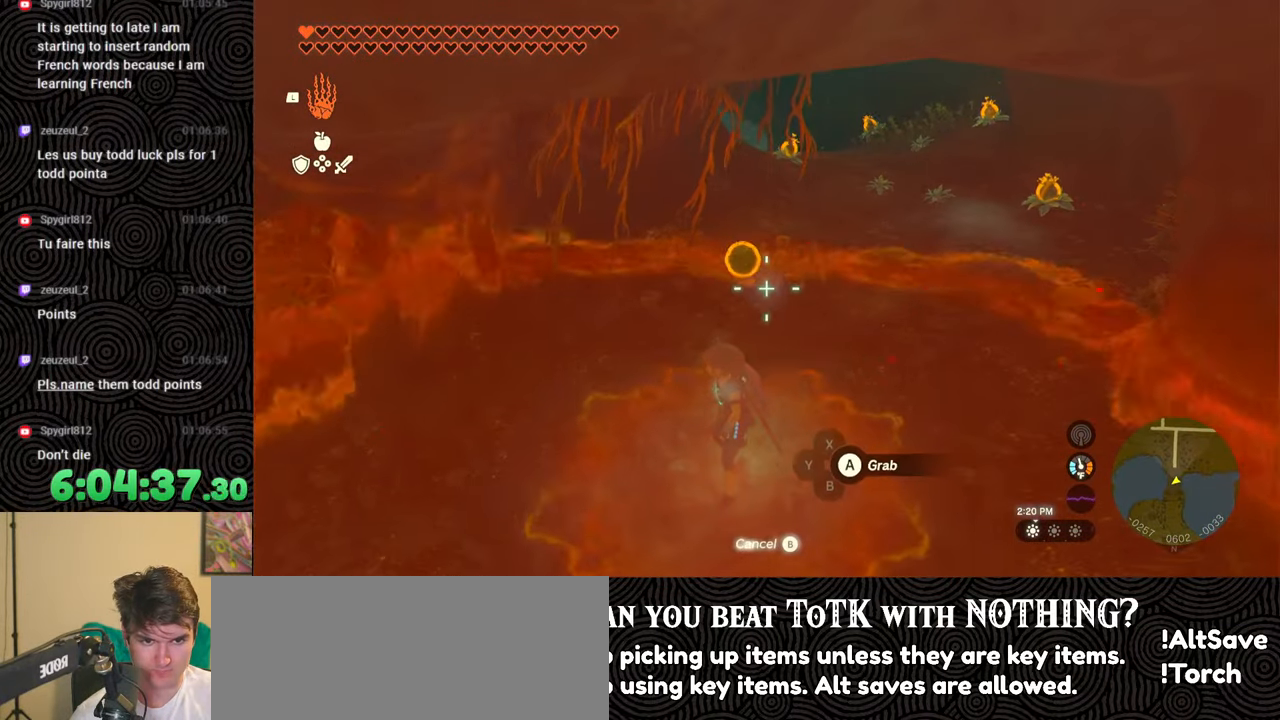
{"buttons": [], "left_stick": "down", "right_stick": "center", "events": [[33, "B", "down"], [100, "left_stick", "down"], [133, "B", "up"]]}
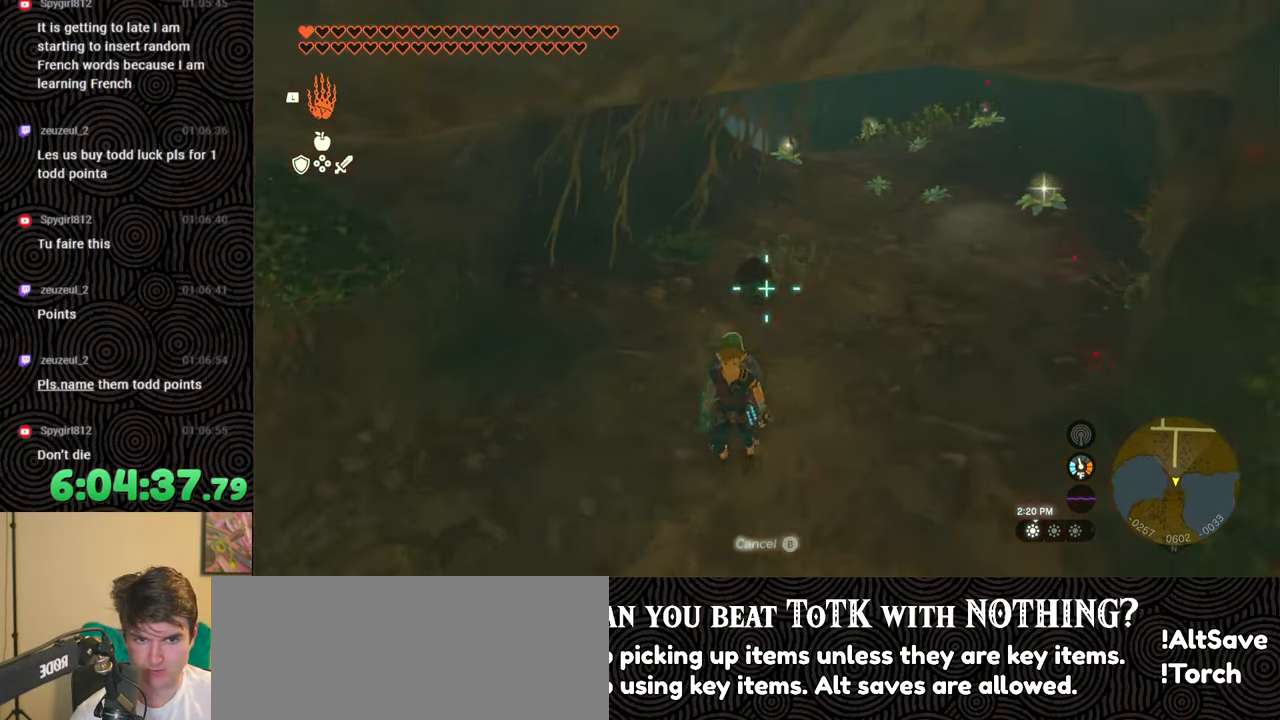
{"buttons": [], "left_stick": "down", "right_stick": "right", "events": [[283, "right_stick", "right"]]}
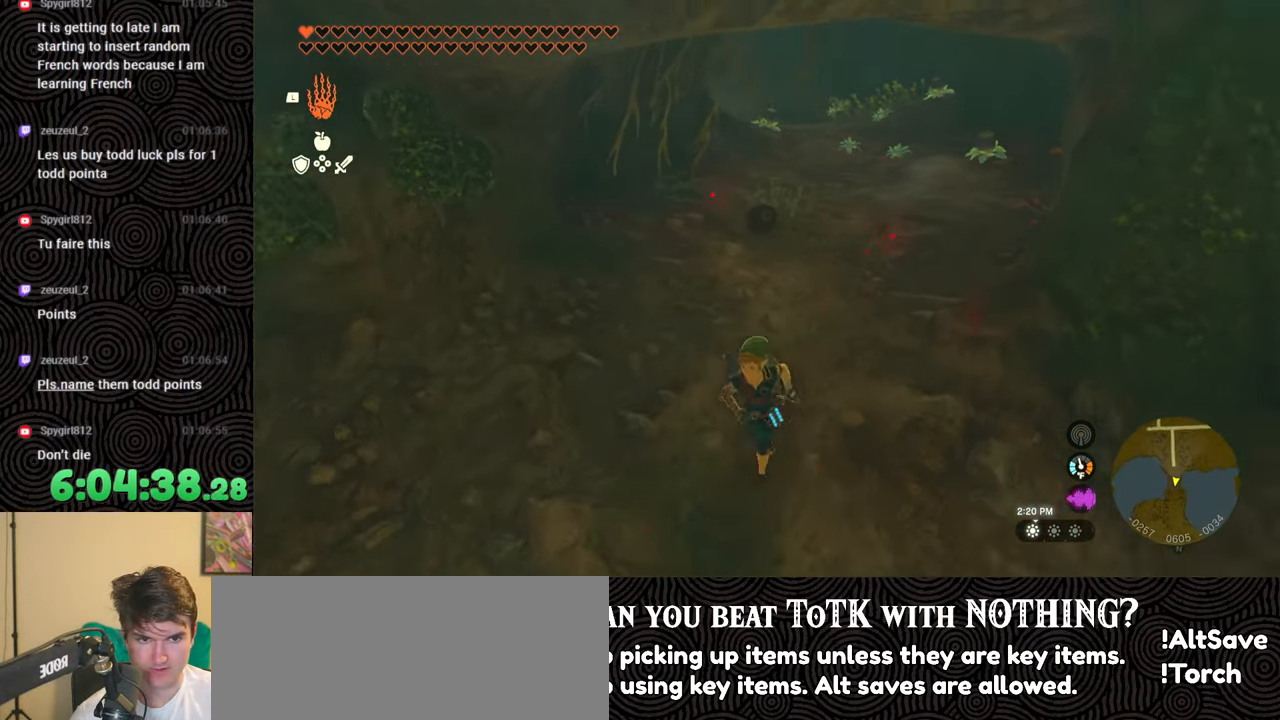
{"buttons": [], "left_stick": "center", "right_stick": "up", "events": [[167, "right_stick", "center"], [350, "left_stick", "center"], [450, "right_stick", "up"]]}
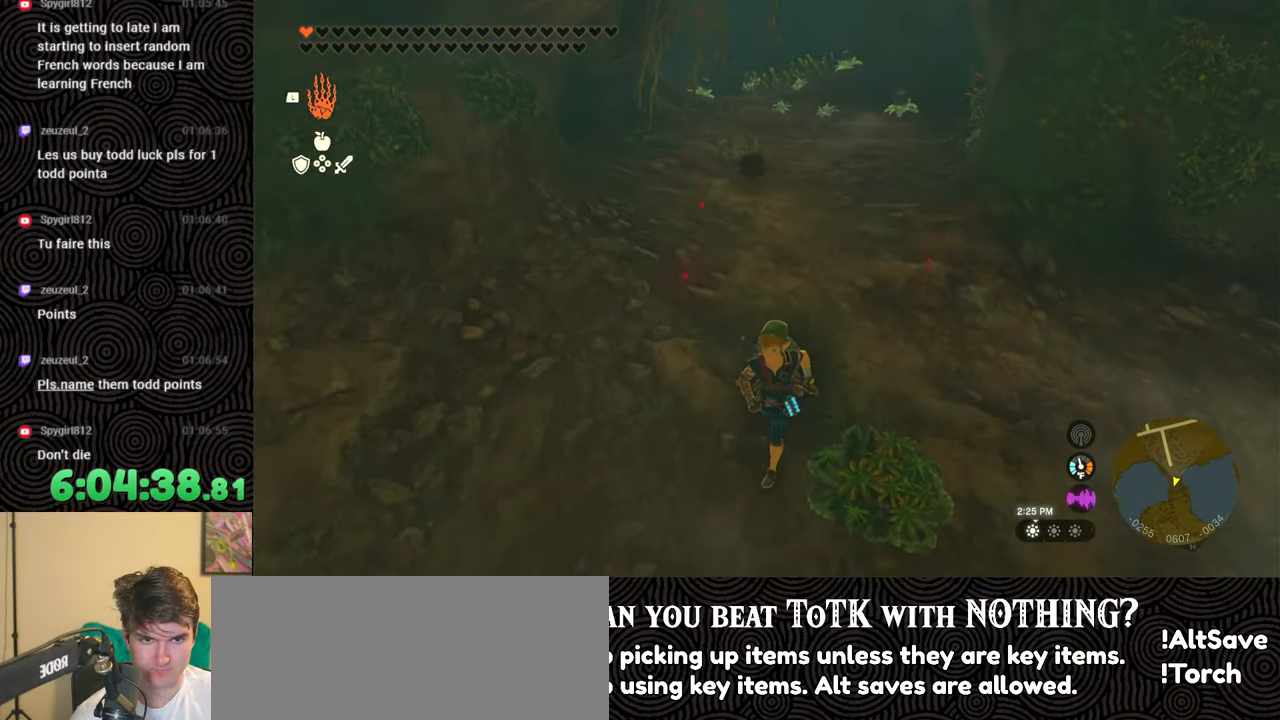
{"buttons": [], "left_stick": "center", "right_stick": "up-right", "events": [[33, "L1", "down"], [83, "L1", "up"], [183, "right_stick", "center"], [483, "right_stick", "up-right"]]}
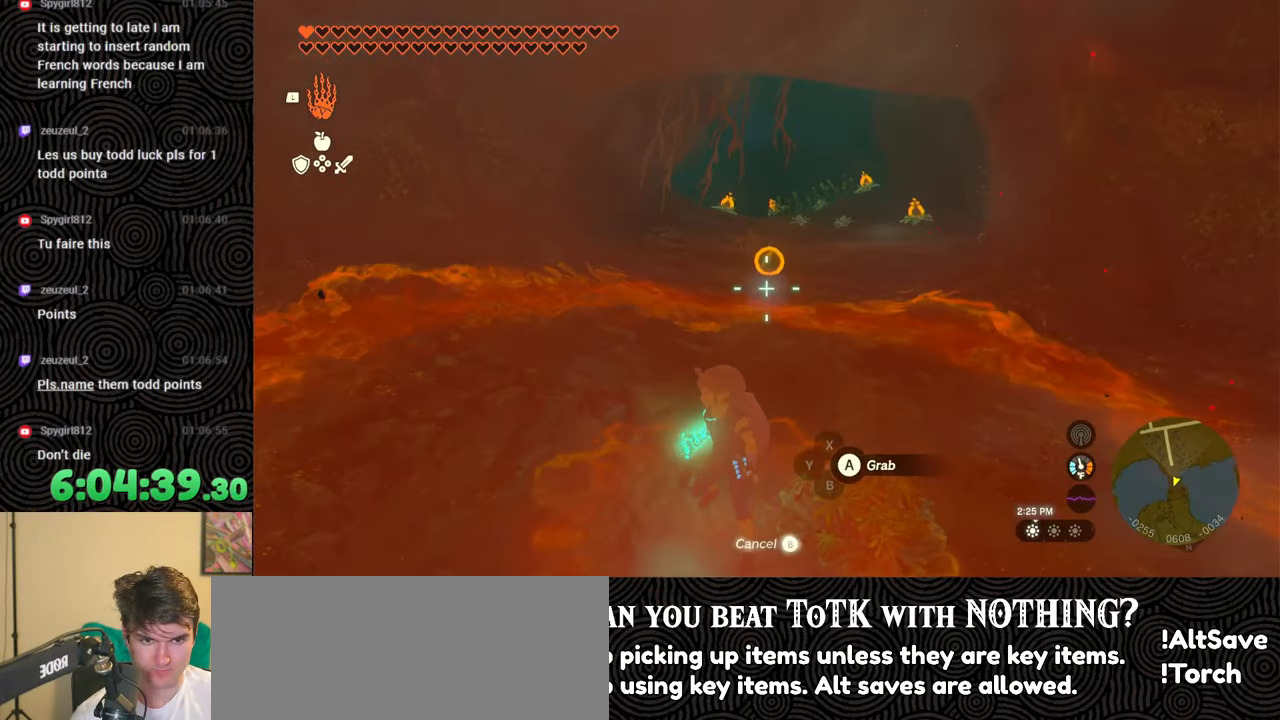
{"buttons": ["A"], "left_stick": "center", "right_stick": "center", "events": [[100, "right_stick", "center"], [467, "A", "down"]]}
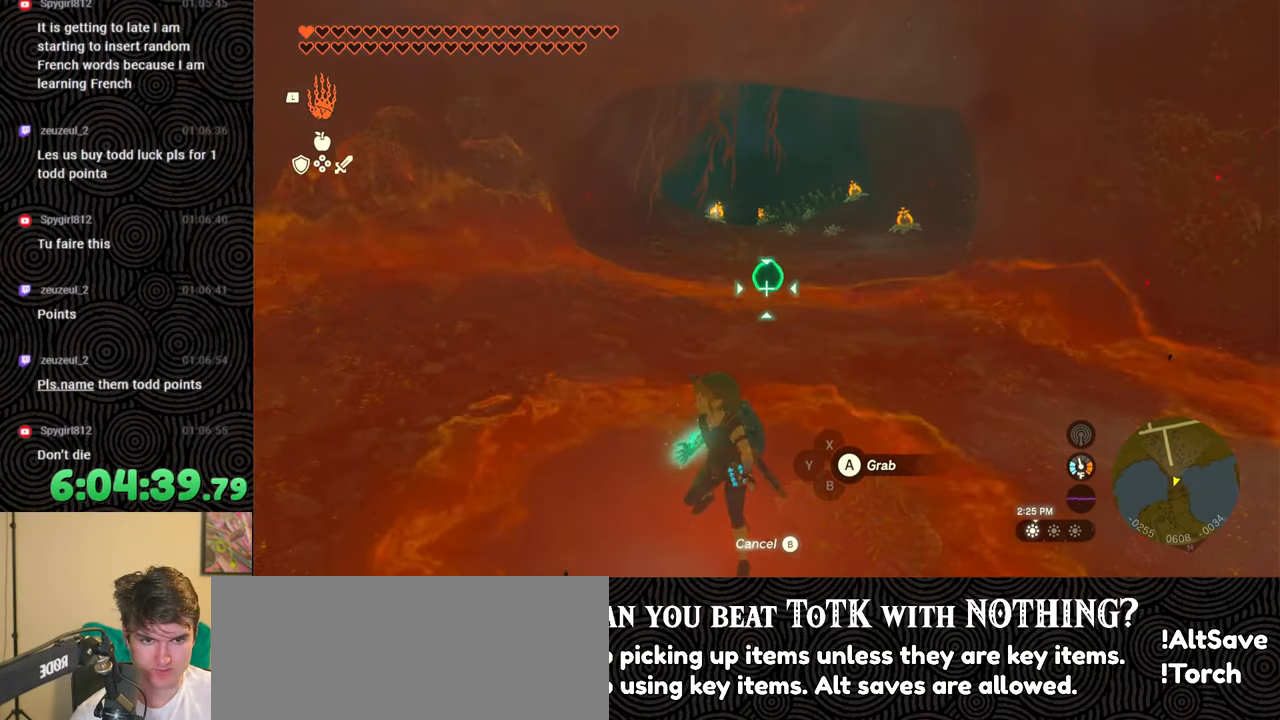
{"buttons": [], "left_stick": "up", "right_stick": "down-right", "events": [[50, "A", "up"], [50, "left_stick", "up"], [200, "right_stick", "down-right"]]}
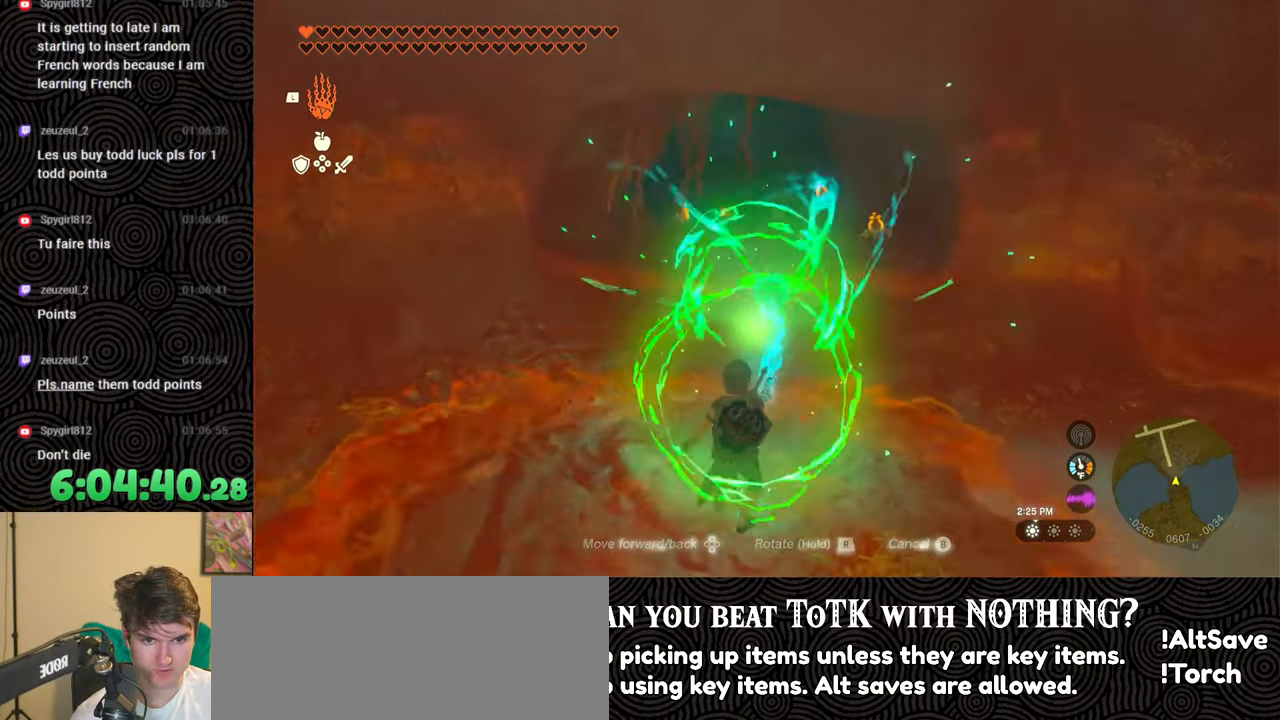
{"buttons": [], "left_stick": "up", "right_stick": "down-right", "events": []}
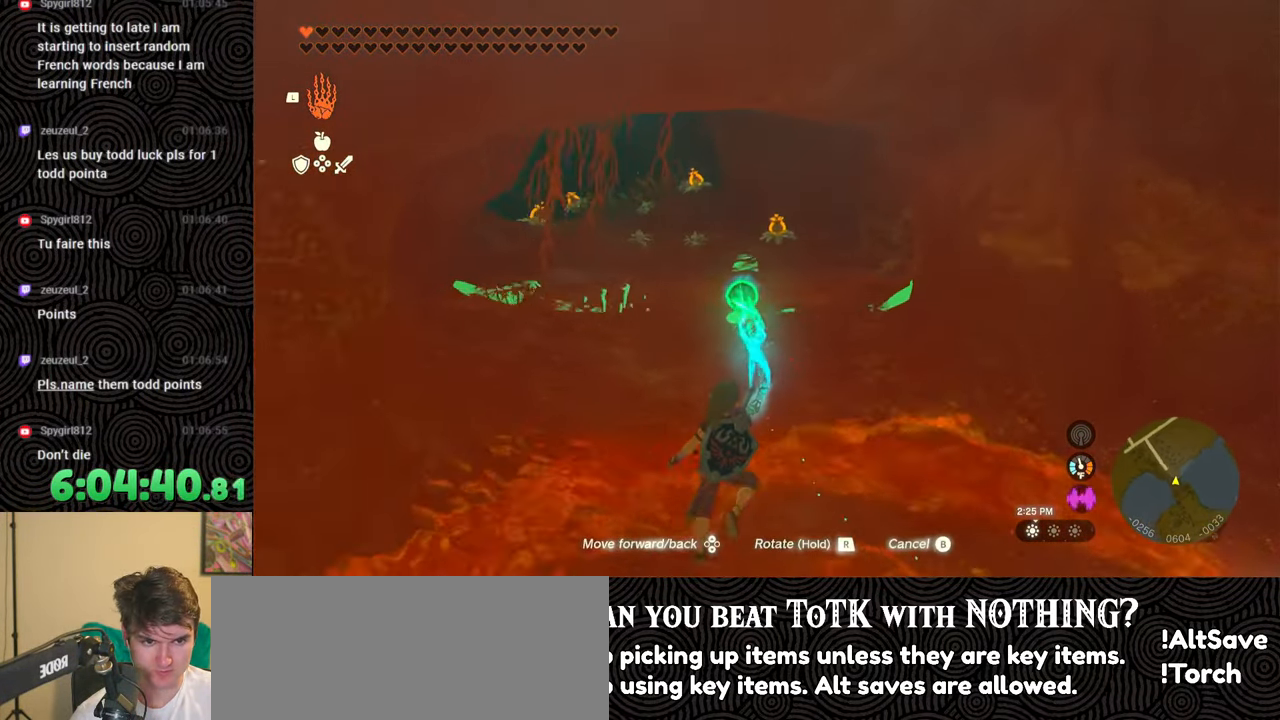
{"buttons": [], "left_stick": "up", "right_stick": "down-right", "events": [[50, "left_stick", "up-right"], [250, "left_stick", "center"], [367, "left_stick", "up-left"], [450, "left_stick", "up"]]}
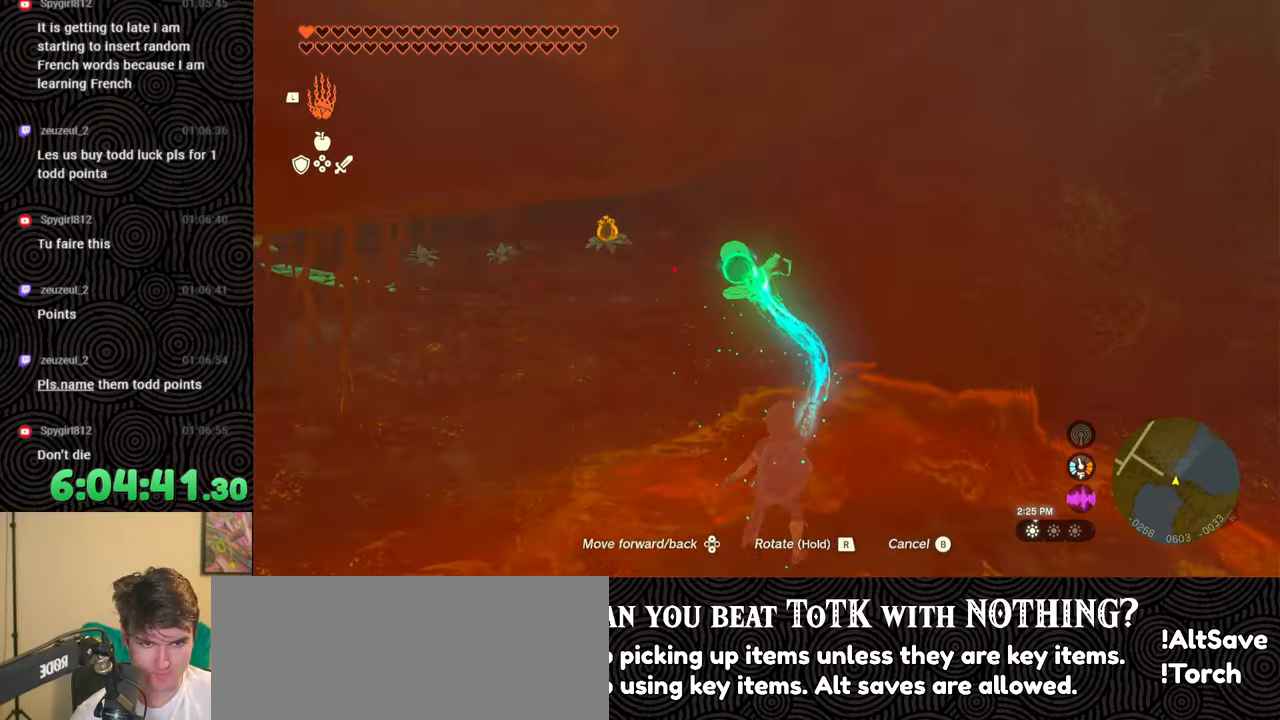
{"buttons": [], "left_stick": "center", "right_stick": "center", "events": [[250, "left_stick", "center"], [467, "right_stick", "center"]]}